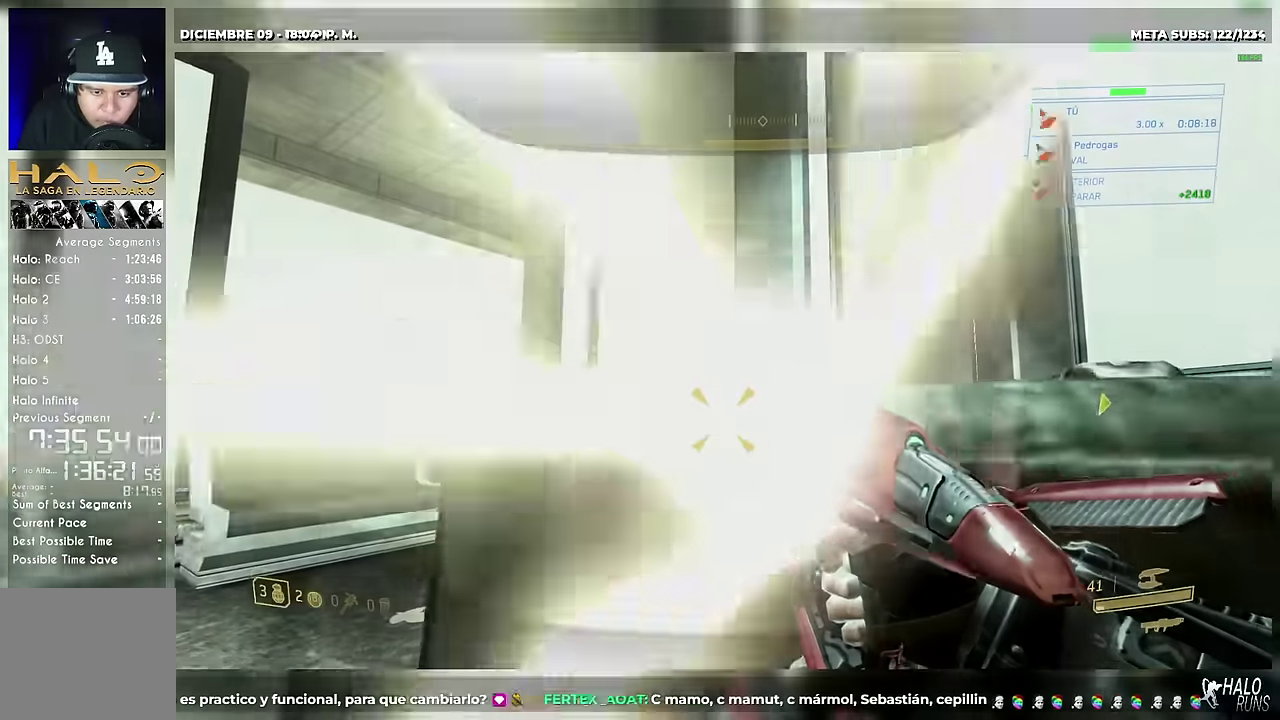
Gameplay with a controller (Xbox layout); each line is a JSON object with the inputs held at the frame after it. "events" lists button and stick changes between this image and that frame as [ms after this image, input, new state], when the widget could be followed in between. Not read: A DPAD_DOWN DPAD_LEFT DPAD_UP HOME L3 R3 SELECT START X Y right_stick.
{"buttons": [], "left_stick": "up-left", "events": [[34, "R2", "up"], [284, "left_stick", "left"], [451, "left_stick", "up-left"]]}
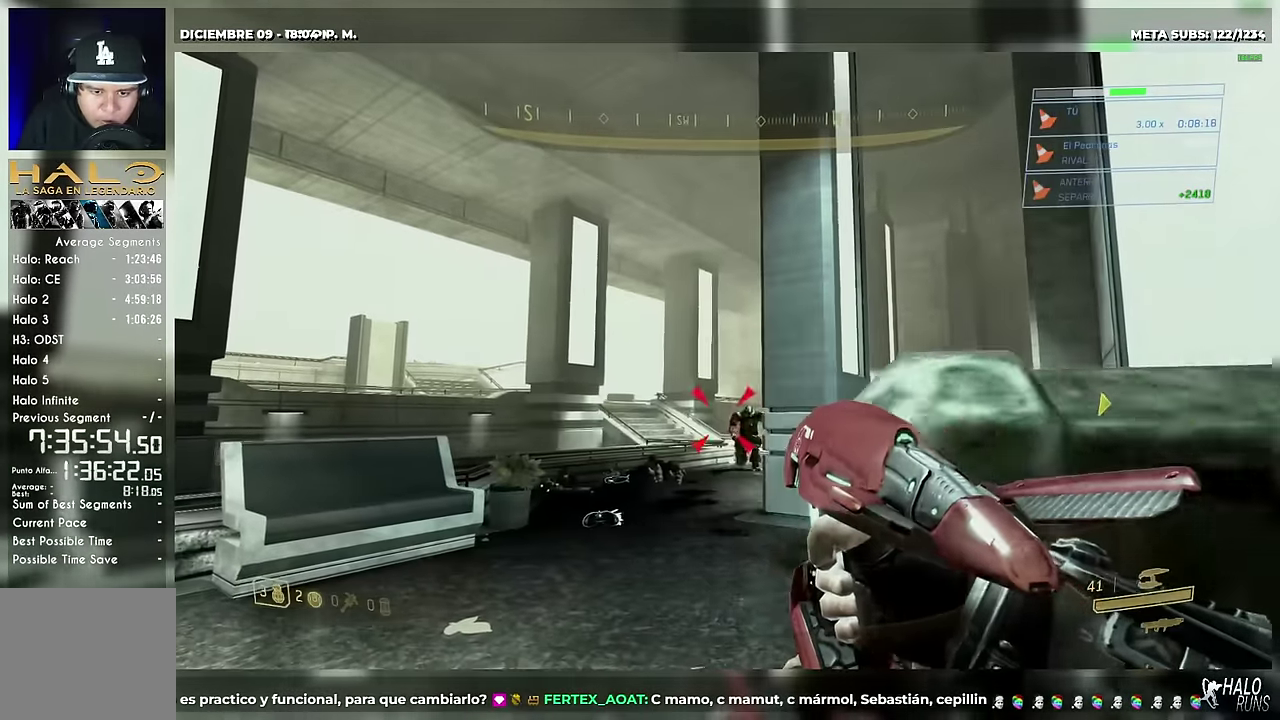
{"buttons": ["R2"], "left_stick": "center", "events": [[16, "left_stick", "center"], [67, "R2", "down"], [200, "R2", "up"], [283, "R2", "down"], [383, "R2", "up"], [467, "R2", "down"]]}
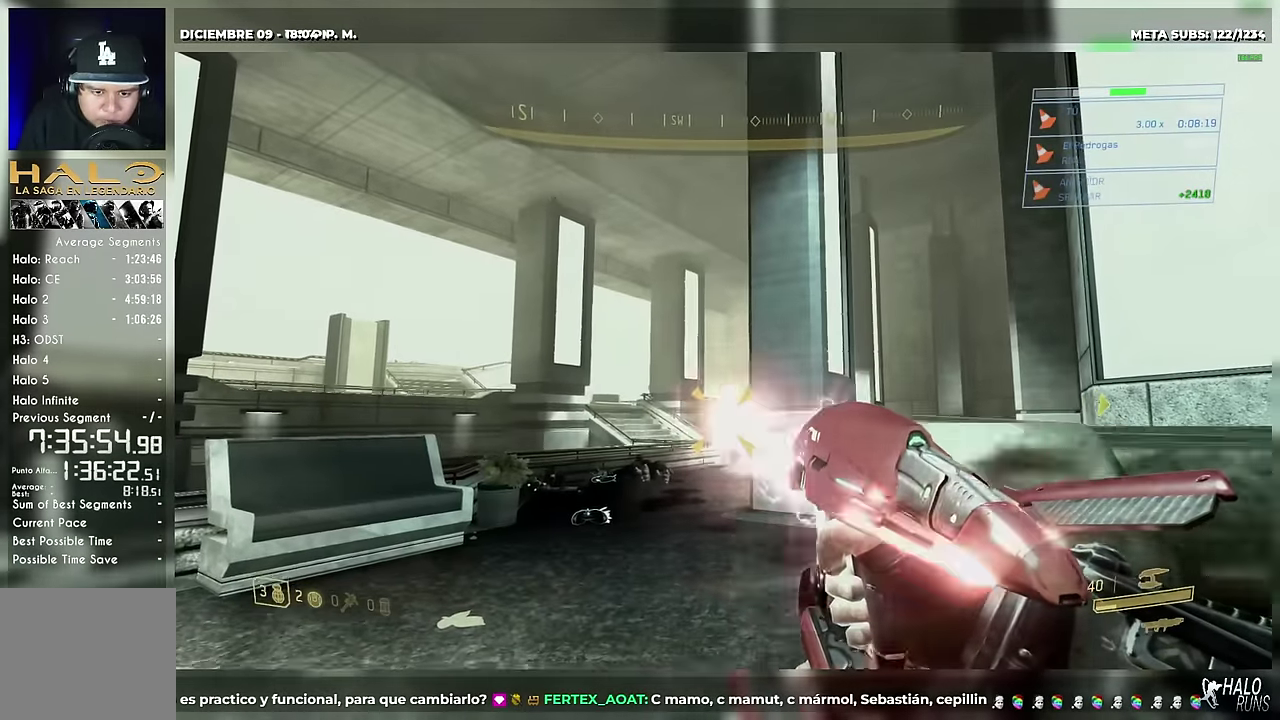
{"buttons": [], "left_stick": "center", "events": [[67, "R2", "up"], [150, "R2", "down"], [267, "R2", "up"], [334, "R2", "down"], [467, "R2", "up"]]}
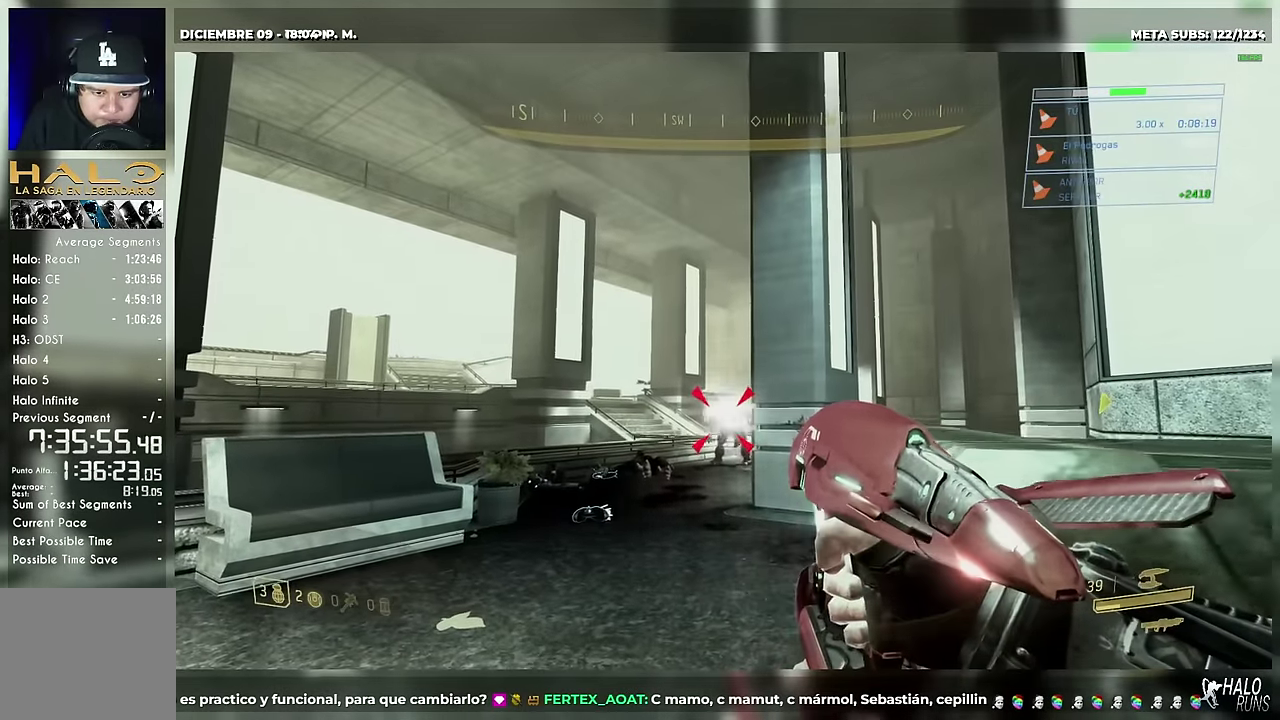
{"buttons": [], "left_stick": "center", "events": [[16, "R2", "down"], [150, "R2", "up"], [233, "R2", "down"], [417, "R2", "up"]]}
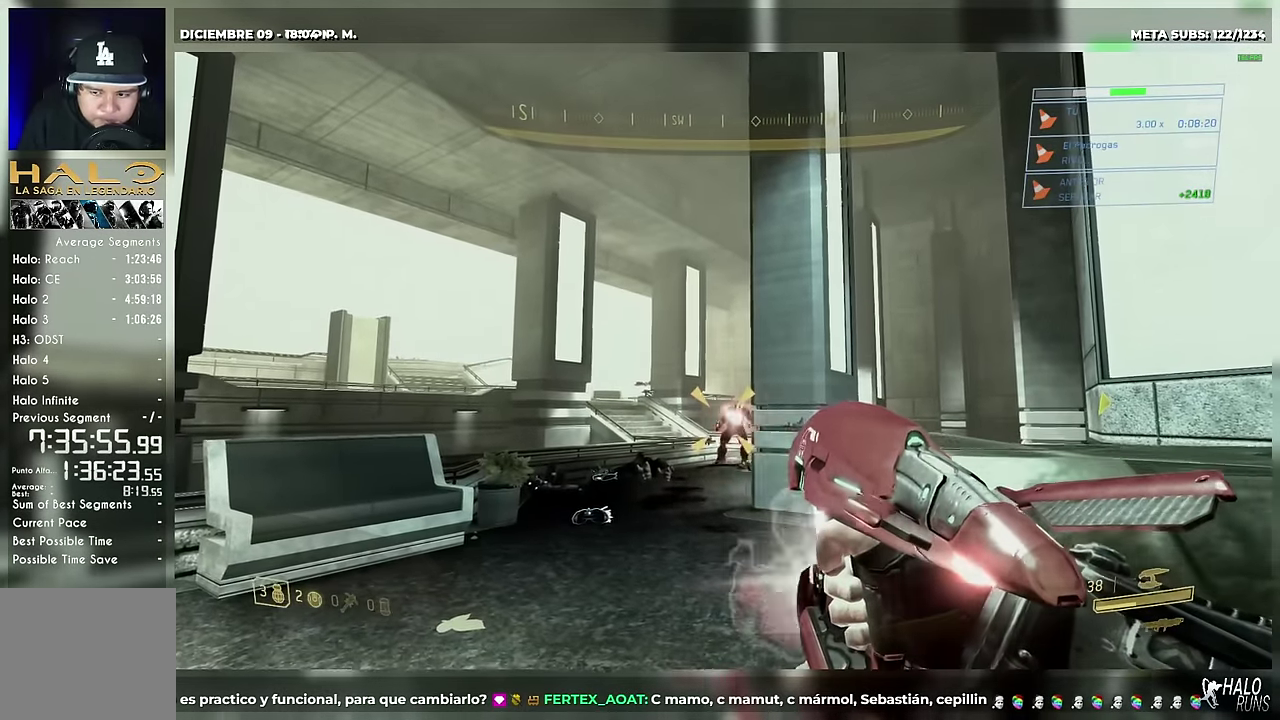
{"buttons": [], "left_stick": "center"}